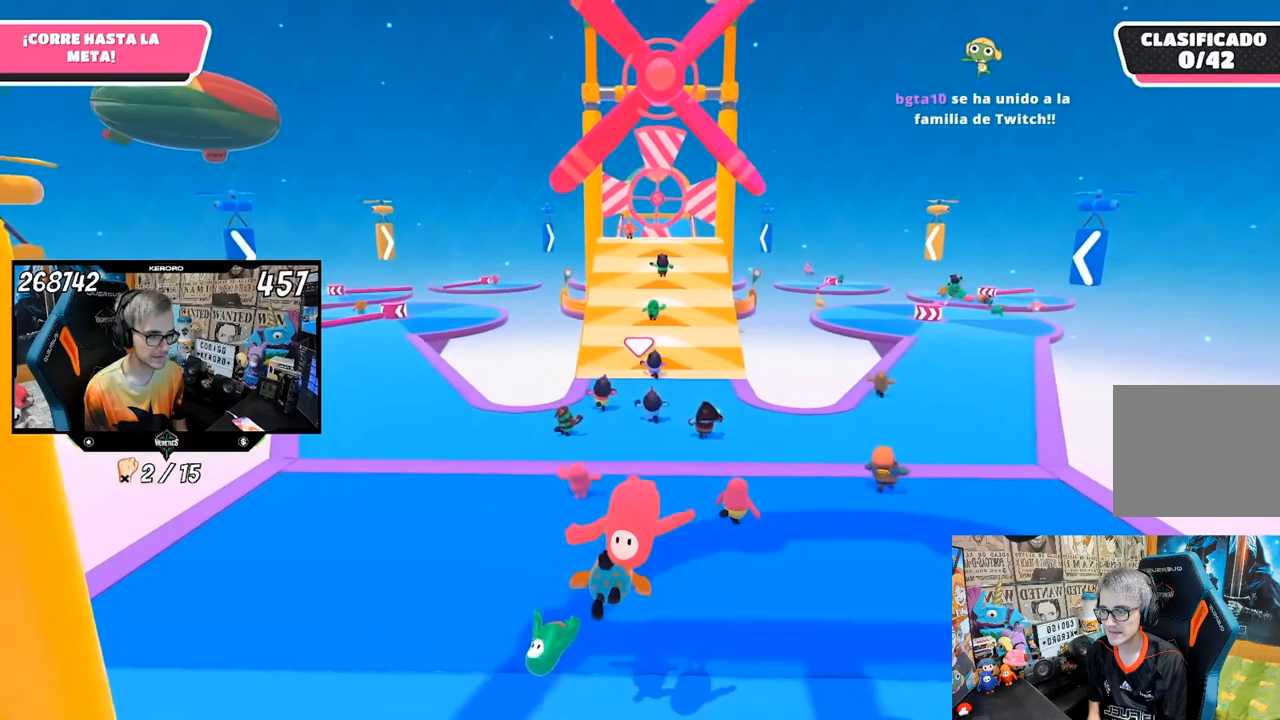
Gameplay with a controller (PlayStation layout); each line is a JSON object with the inputs held at the frame after it. "events" lists button and stick changes between this image and that frame as [ms after this image, input, new state], when the widget could be followed in between.
{"buttons": [], "left_stick": "up", "right_stick": "center", "events": [[17, "SQUARE", "down"], [83, "SQUARE", "up"], [267, "right_stick", "up"], [350, "right_stick", "center"]]}
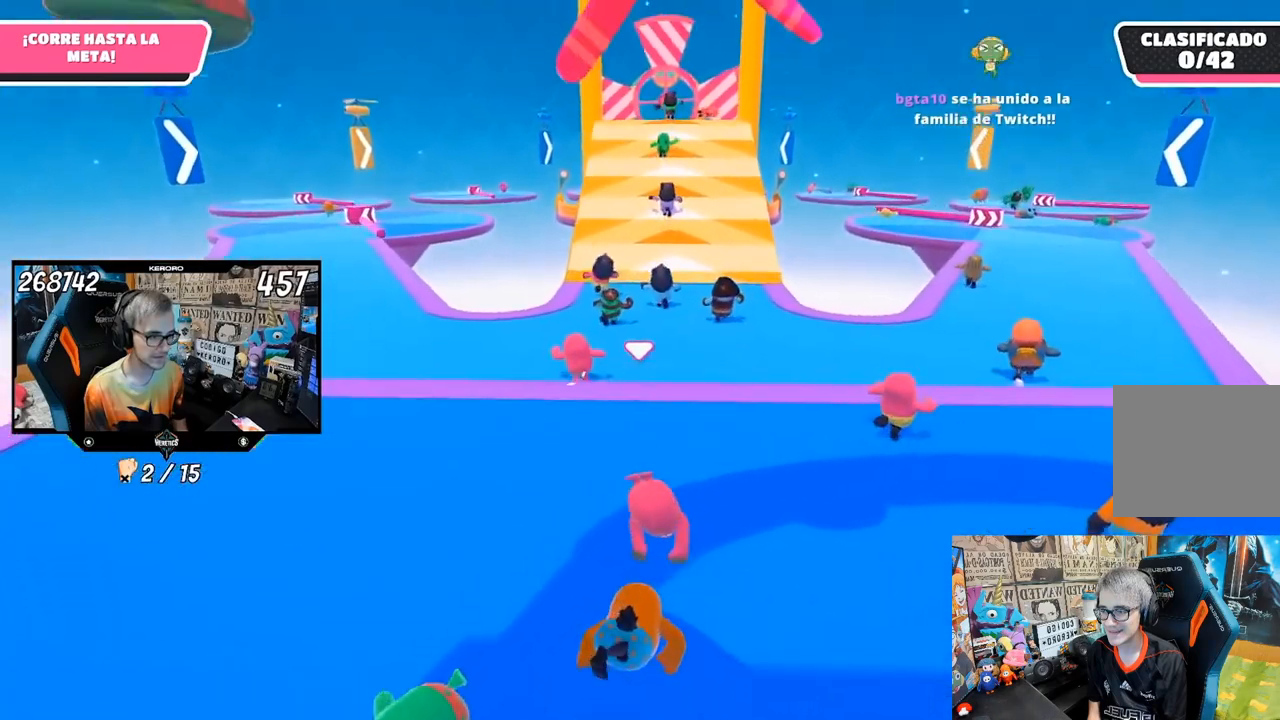
{"buttons": [], "left_stick": "up", "right_stick": "center", "events": [[67, "right_stick", "up"], [167, "right_stick", "center"], [300, "right_stick", "up"], [450, "right_stick", "center"]]}
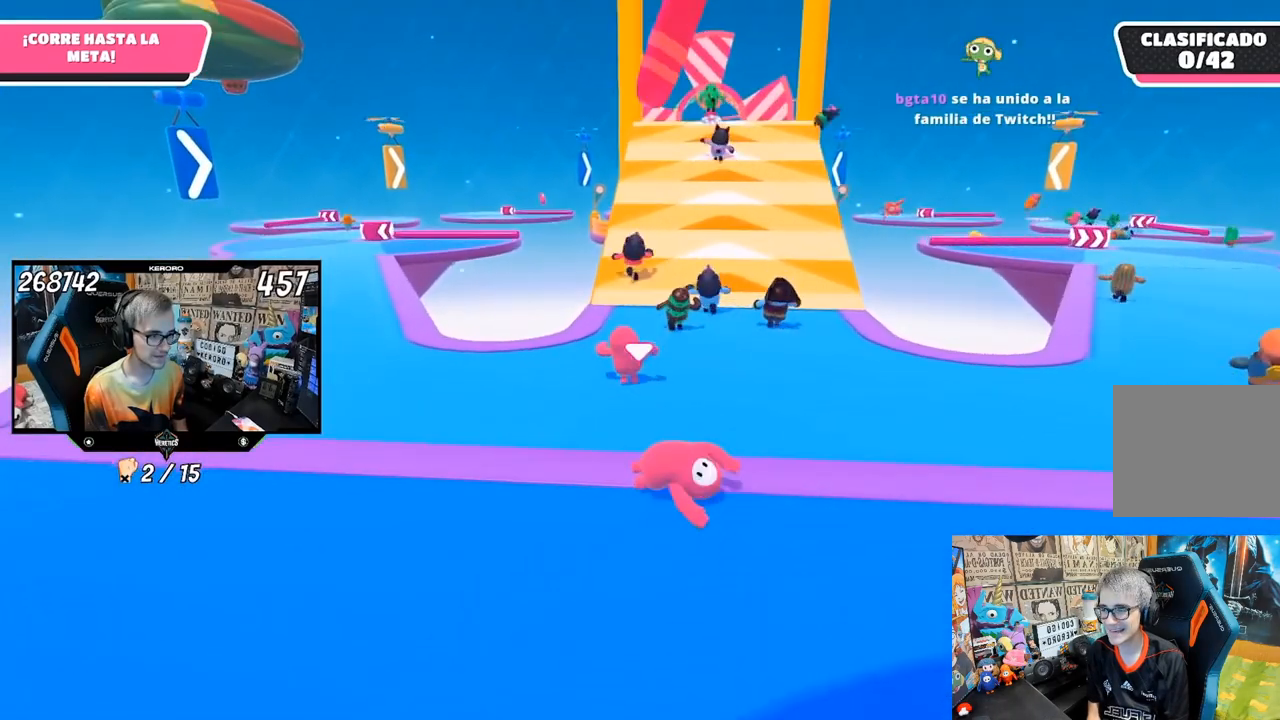
{"buttons": [], "left_stick": "up", "right_stick": "up", "events": [[450, "right_stick", "up"]]}
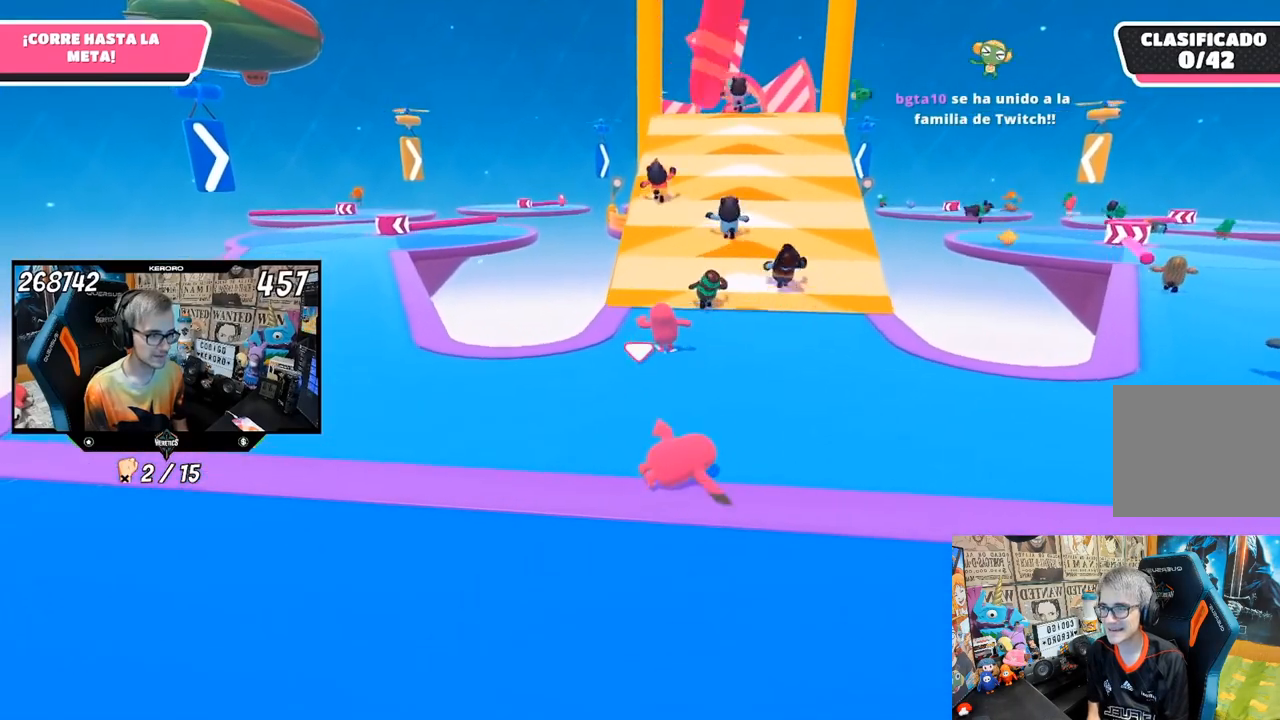
{"buttons": [], "left_stick": "up", "right_stick": "center", "events": [[67, "right_stick", "center"], [283, "right_stick", "up"], [383, "right_stick", "center"]]}
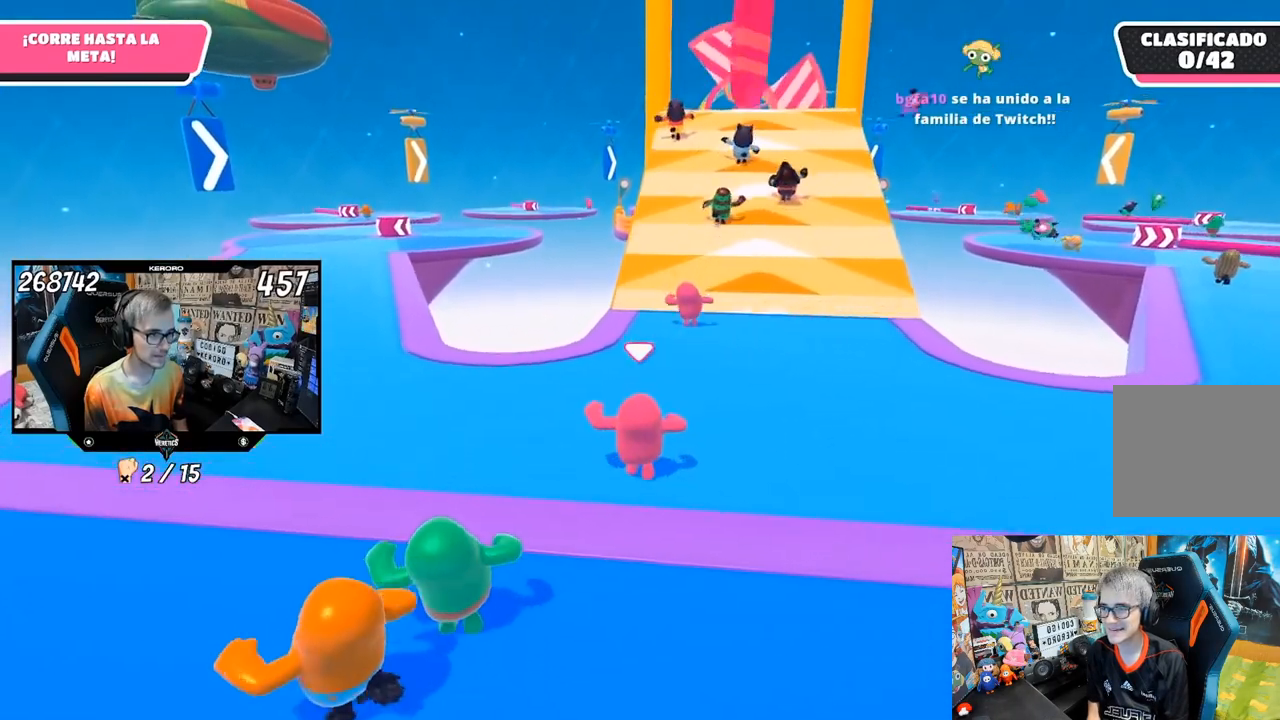
{"buttons": [], "left_stick": "up", "right_stick": "center", "events": []}
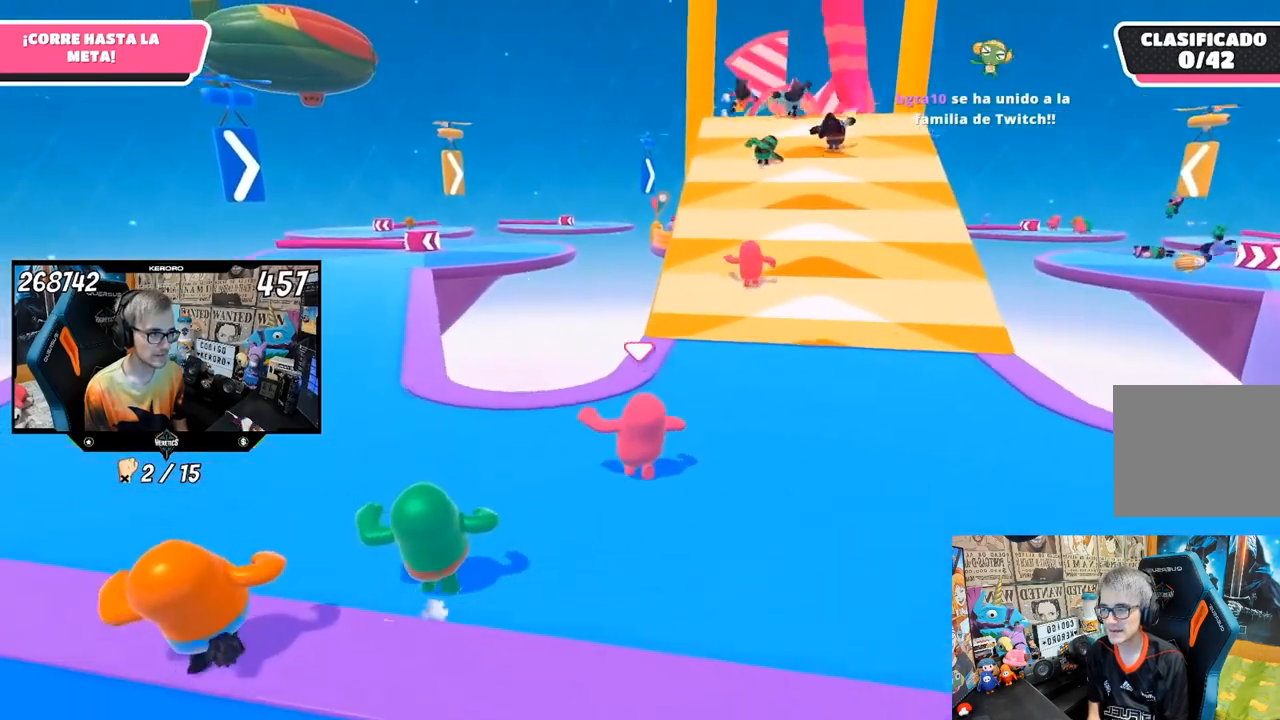
{"buttons": [], "left_stick": "up-left", "right_stick": "center", "events": [[17, "right_stick", "up-right"], [133, "right_stick", "center"], [200, "left_stick", "up-left"], [200, "right_stick", "left"], [417, "right_stick", "center"]]}
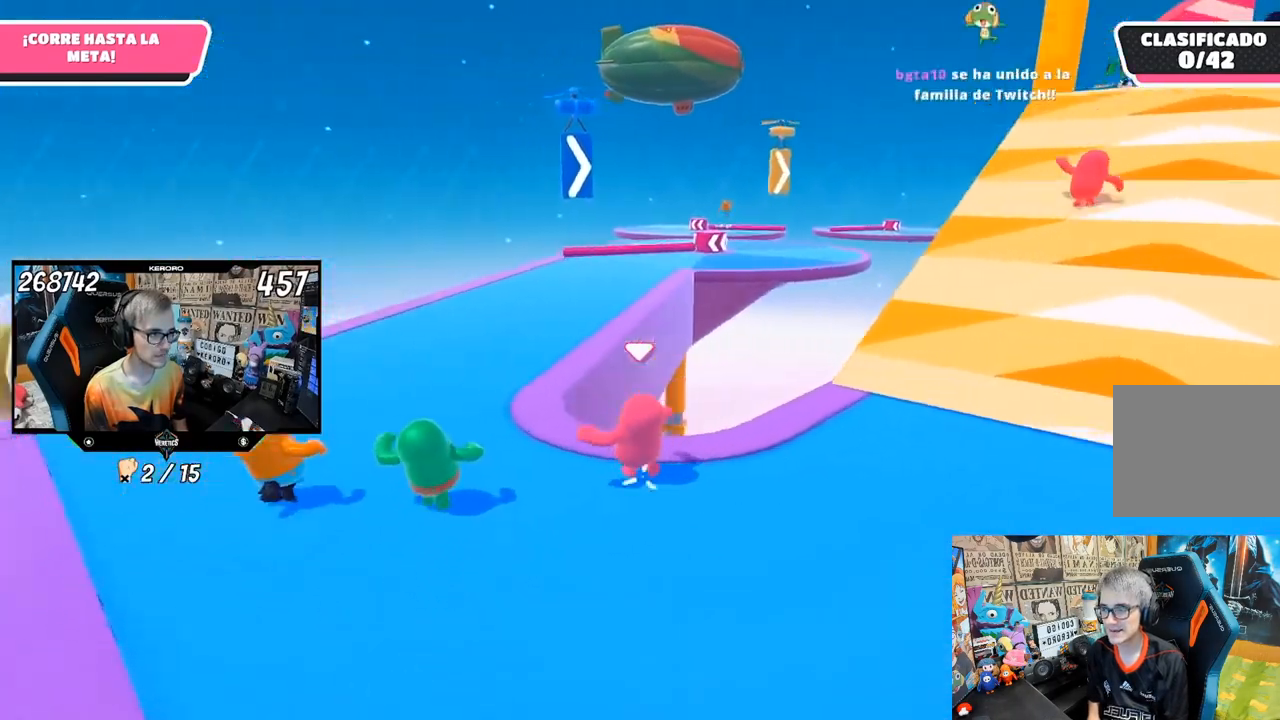
{"buttons": [], "left_stick": "up-left", "right_stick": "center", "events": [[233, "CROSS", "down"], [400, "CROSS", "up"]]}
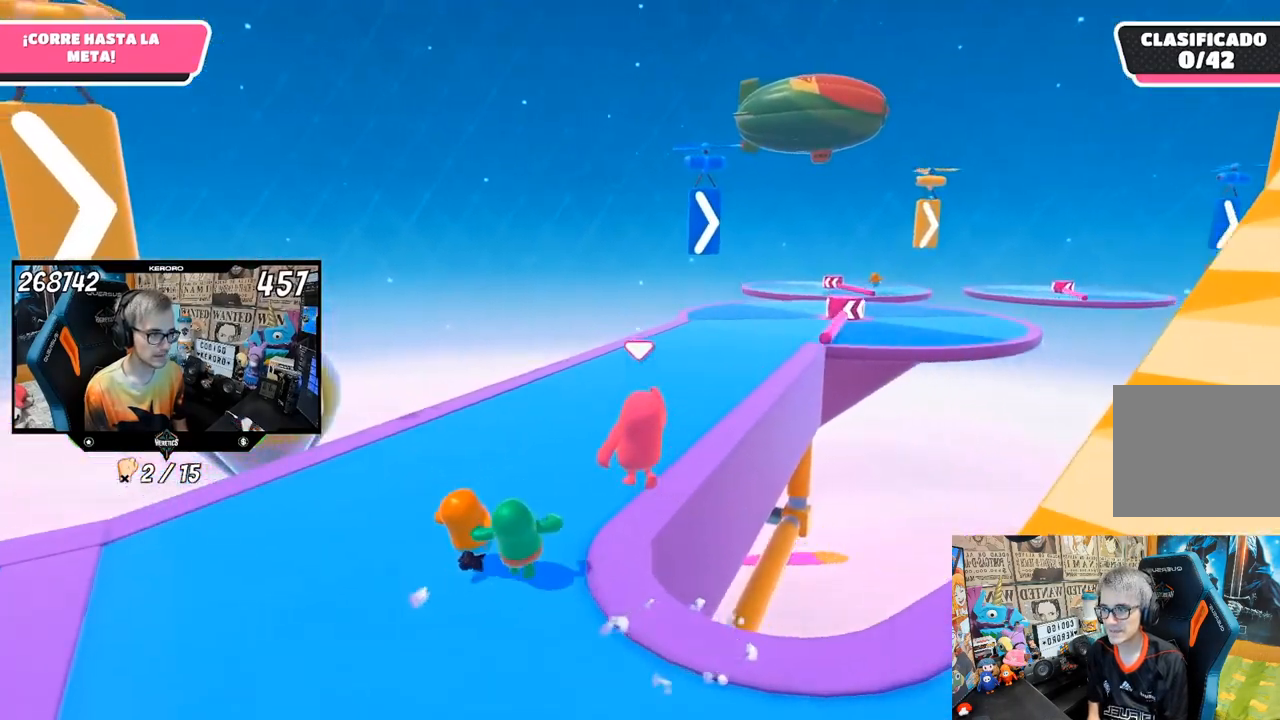
{"buttons": [], "left_stick": "up", "right_stick": "center", "events": [[50, "left_stick", "up"]]}
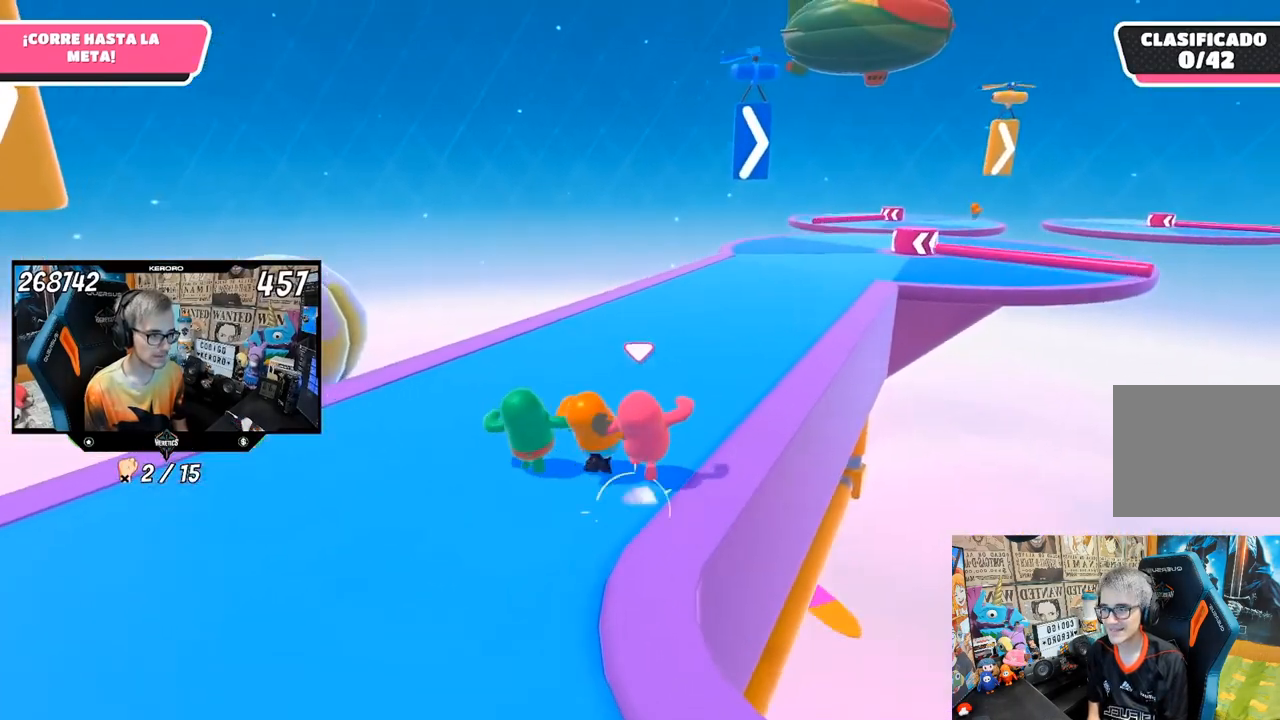
{"buttons": [], "left_stick": "up", "right_stick": "center", "events": []}
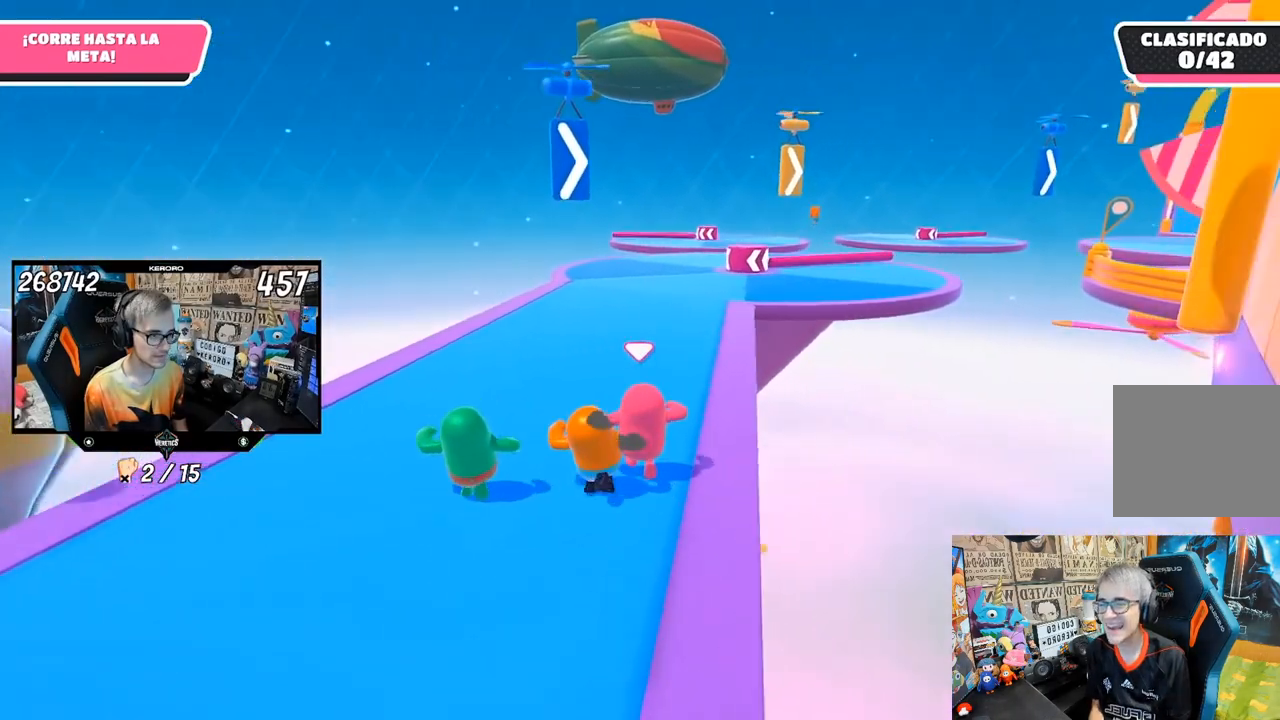
{"buttons": [], "left_stick": "up", "right_stick": "down", "events": [[500, "right_stick", "down"]]}
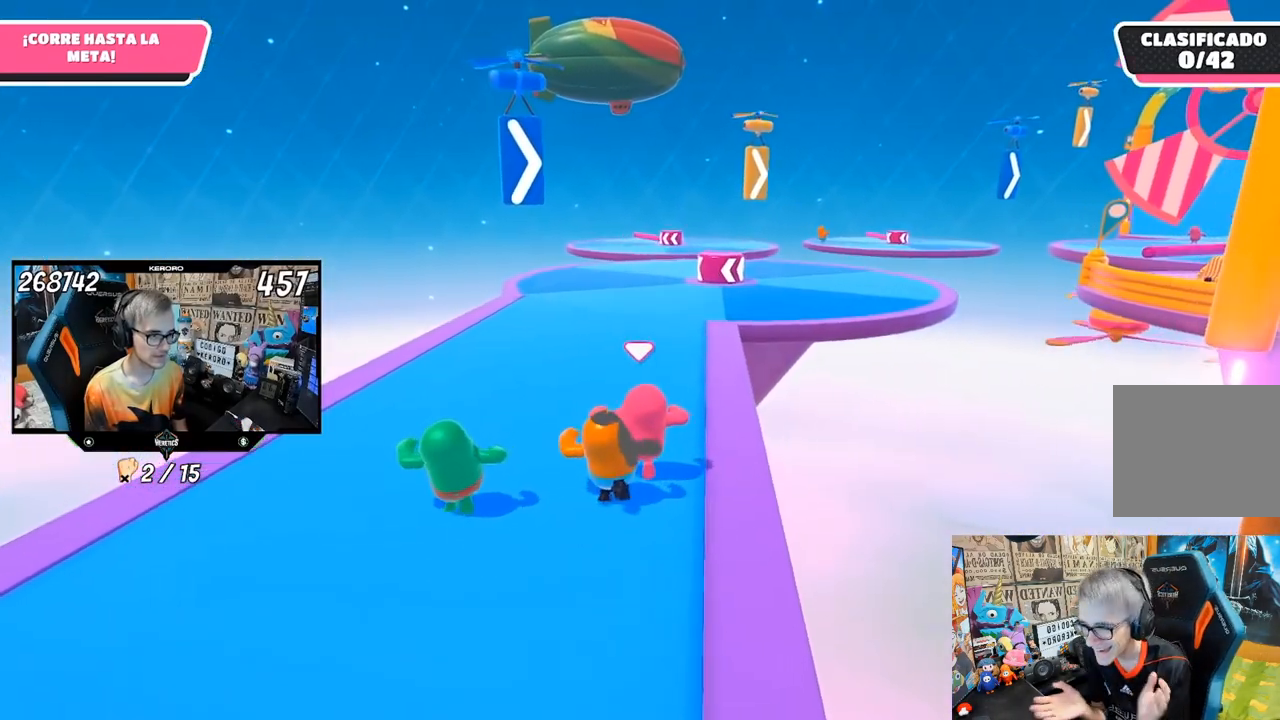
{"buttons": [], "left_stick": "up", "right_stick": "down", "events": []}
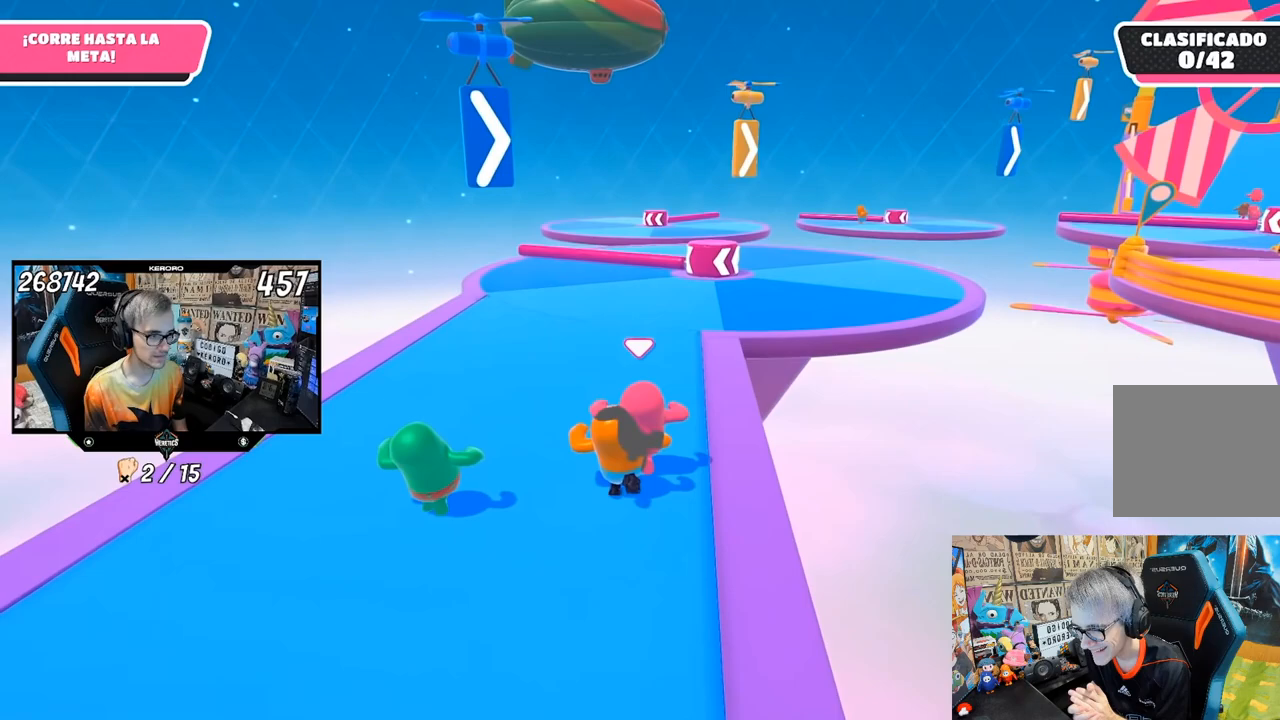
{"buttons": [], "left_stick": "up", "right_stick": "down", "events": []}
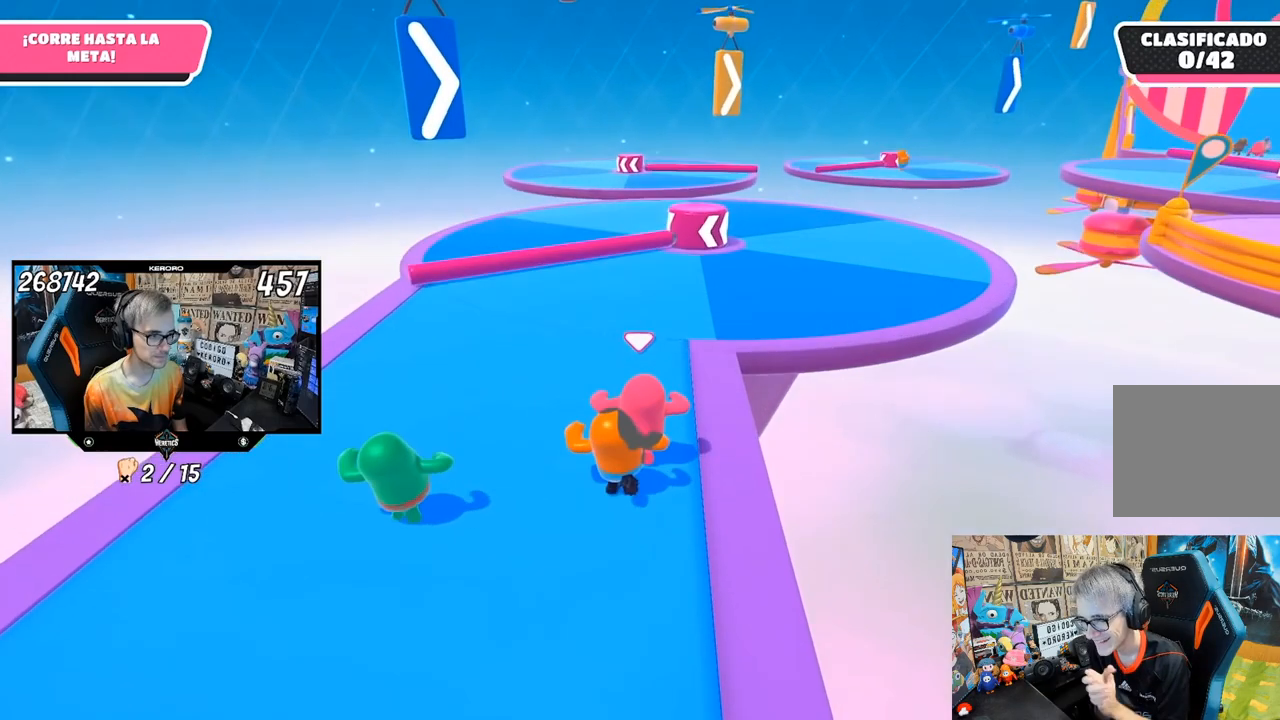
{"buttons": [], "left_stick": "up", "right_stick": "down", "events": []}
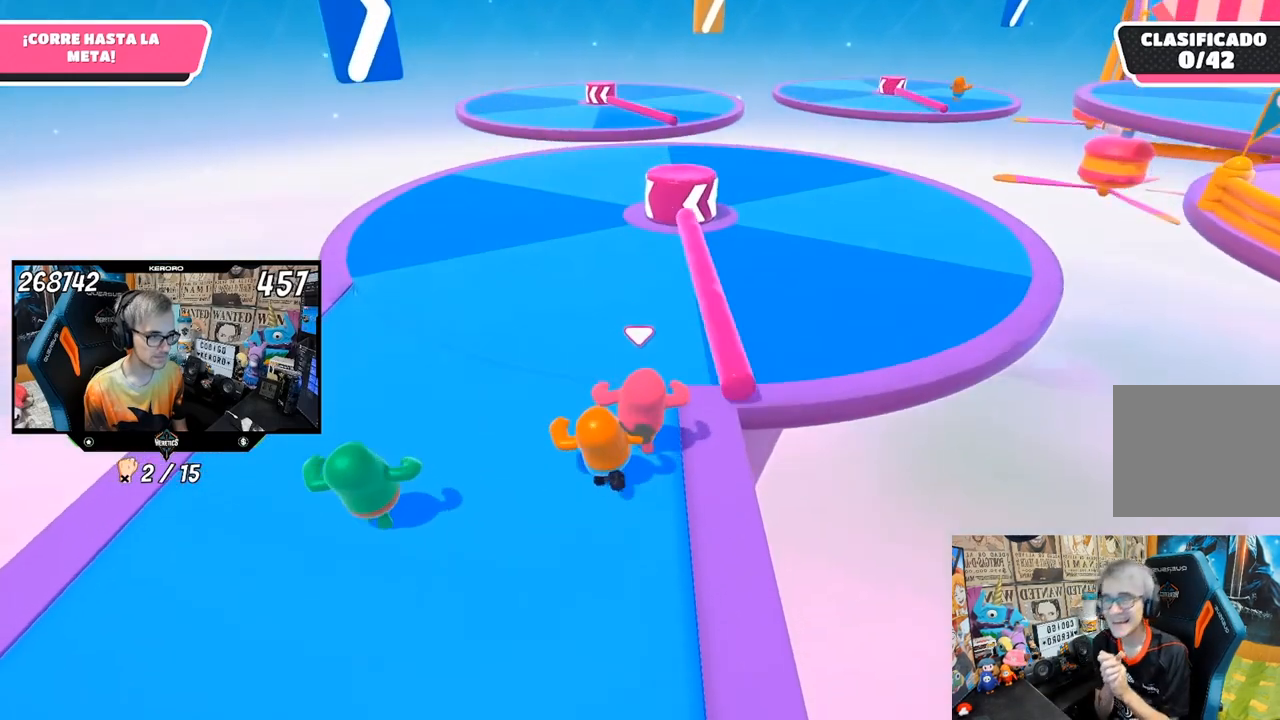
{"buttons": [], "left_stick": "up", "right_stick": "center", "events": [[250, "right_stick", "center"]]}
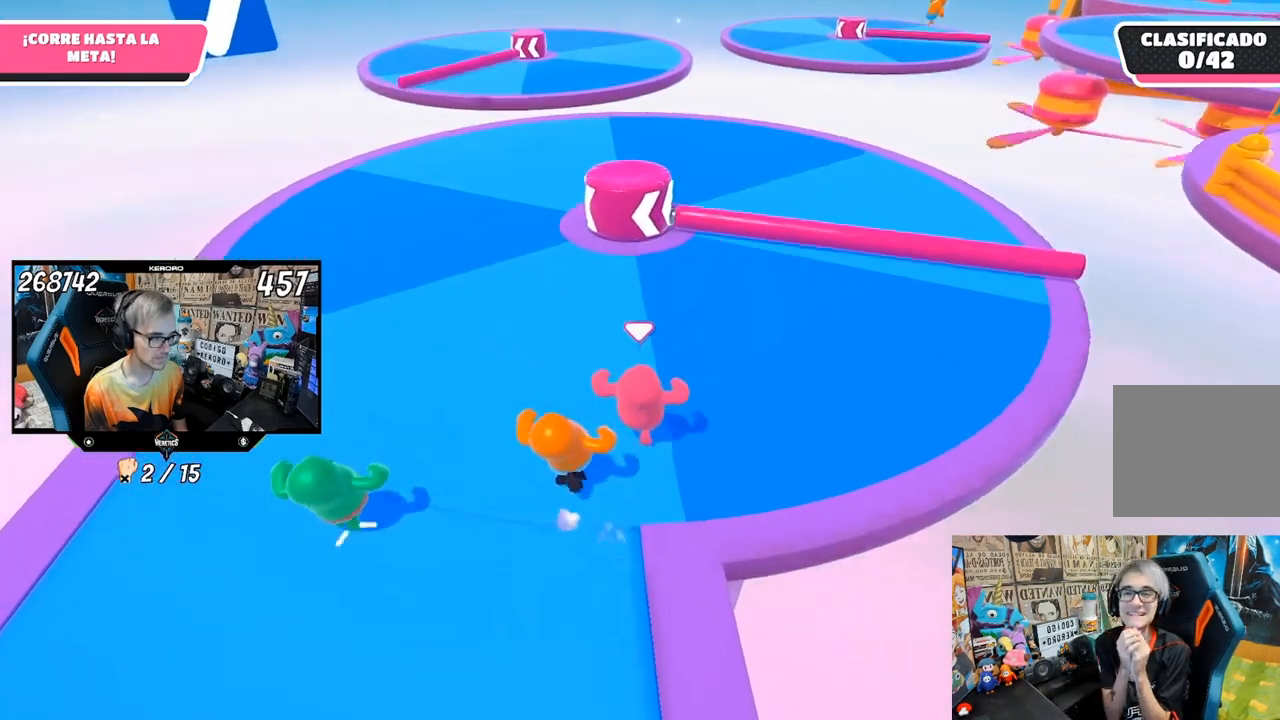
{"buttons": [], "left_stick": "up", "right_stick": "center", "events": [[67, "right_stick", "up-left"], [350, "right_stick", "center"]]}
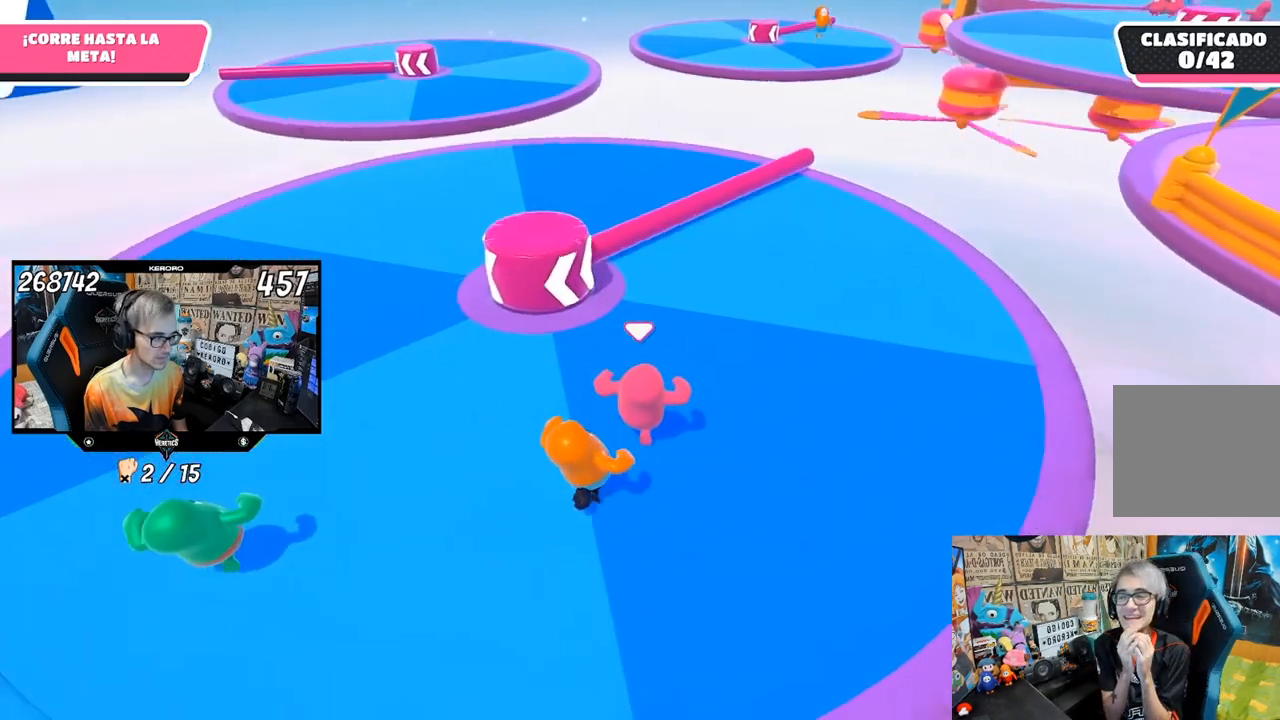
{"buttons": [], "left_stick": "up", "right_stick": "up-left", "events": [[150, "right_stick", "up-left"]]}
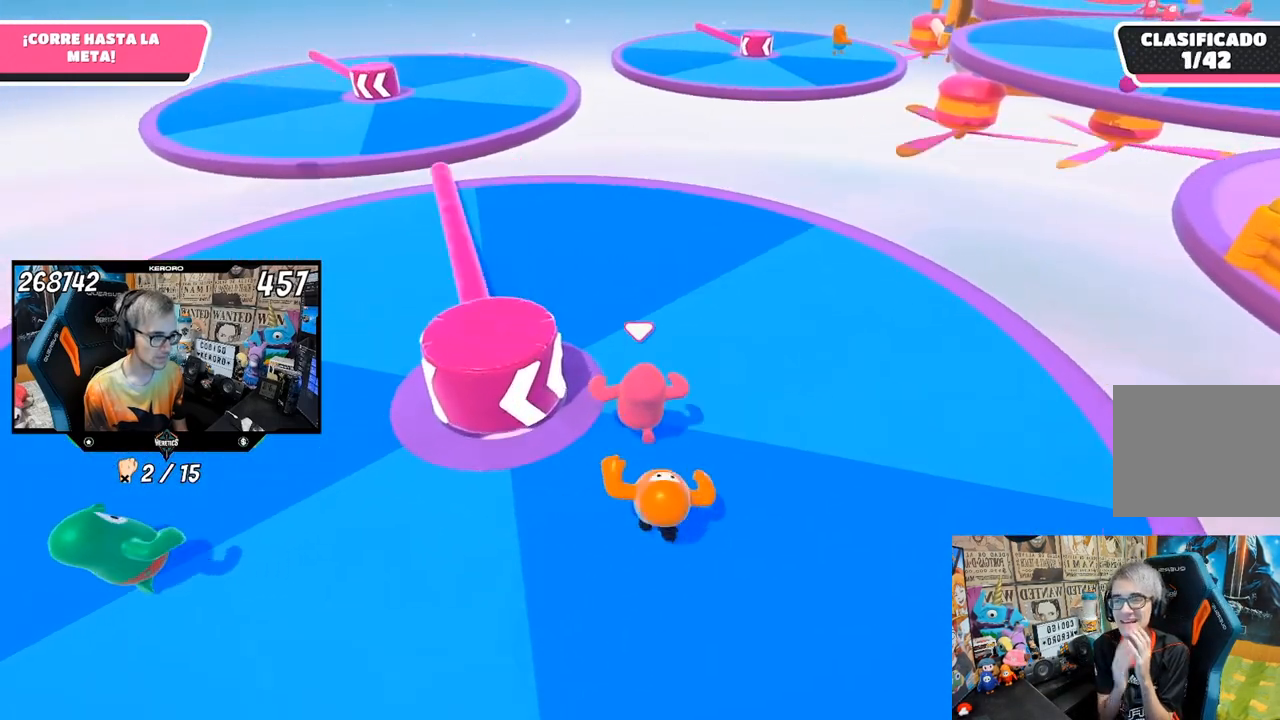
{"buttons": [], "left_stick": "up", "right_stick": "up-left", "events": []}
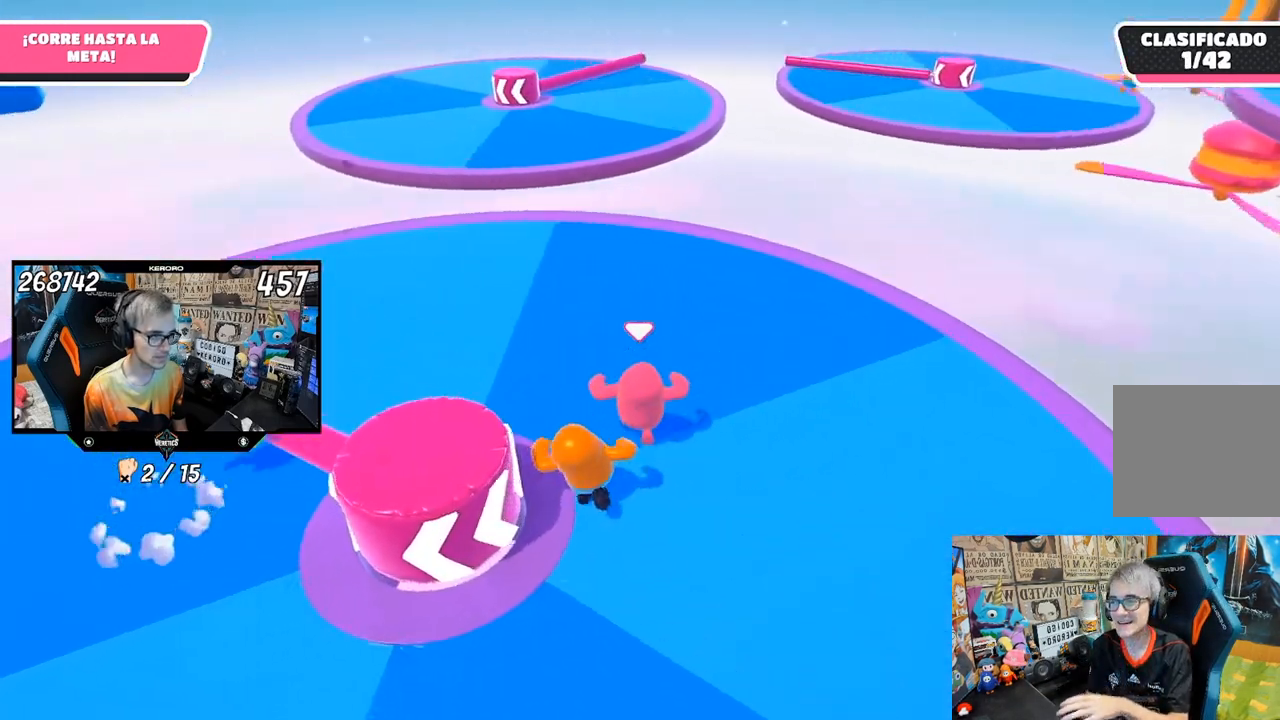
{"buttons": [], "left_stick": "up", "right_stick": "center", "events": [[83, "right_stick", "center"]]}
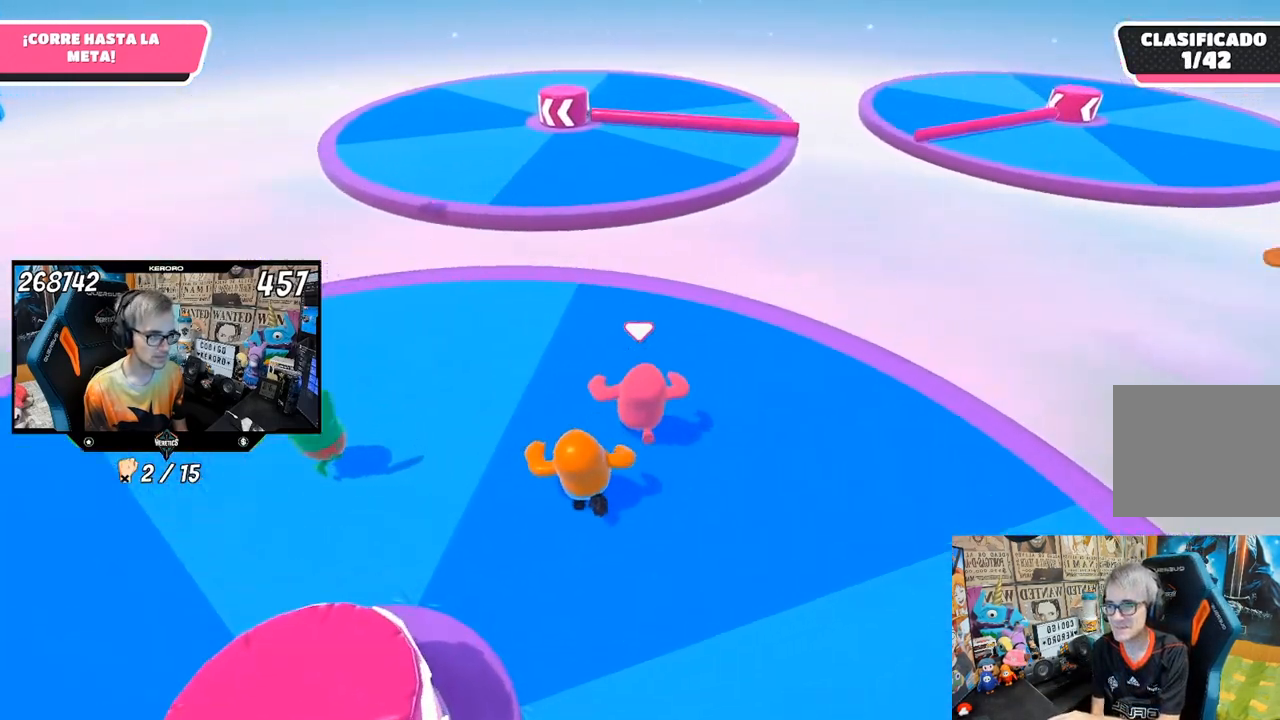
{"buttons": [], "left_stick": "up", "right_stick": "center", "events": []}
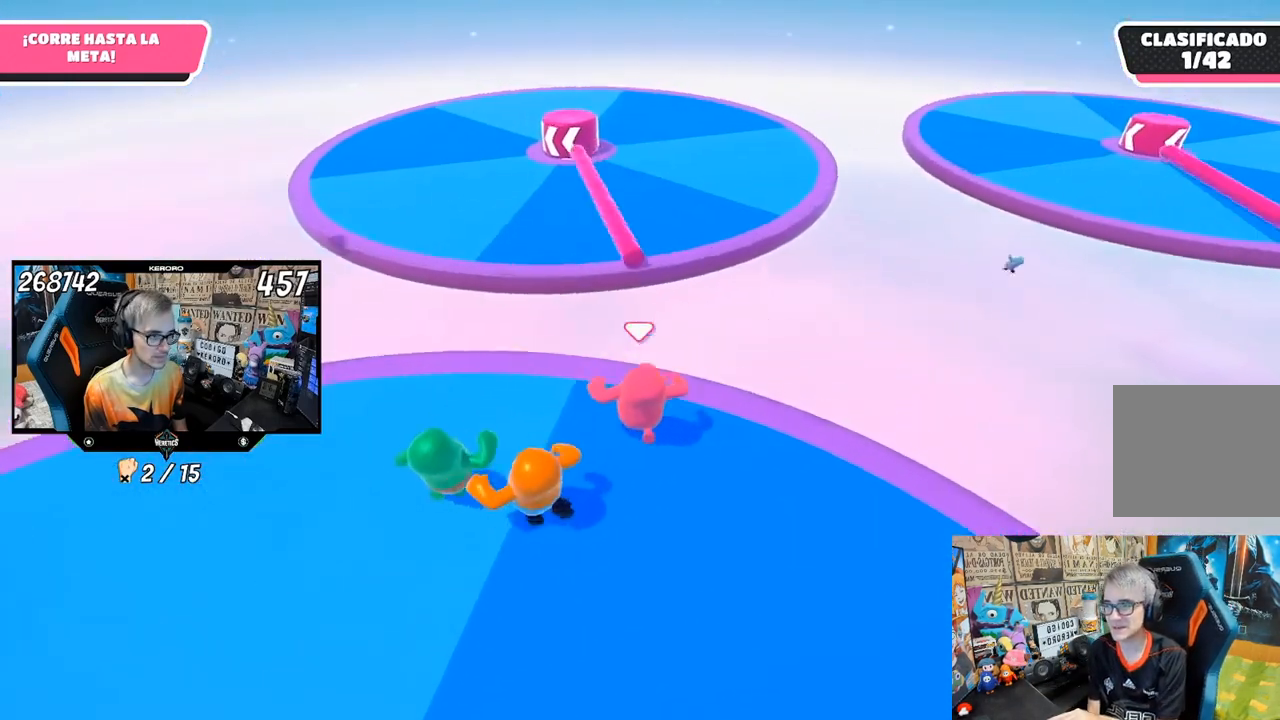
{"buttons": ["SQUARE"], "left_stick": "up", "right_stick": "center", "events": [[167, "CROSS", "down"], [367, "CROSS", "up"], [367, "SQUARE", "down"], [433, "SQUARE", "up"], [500, "SQUARE", "down"]]}
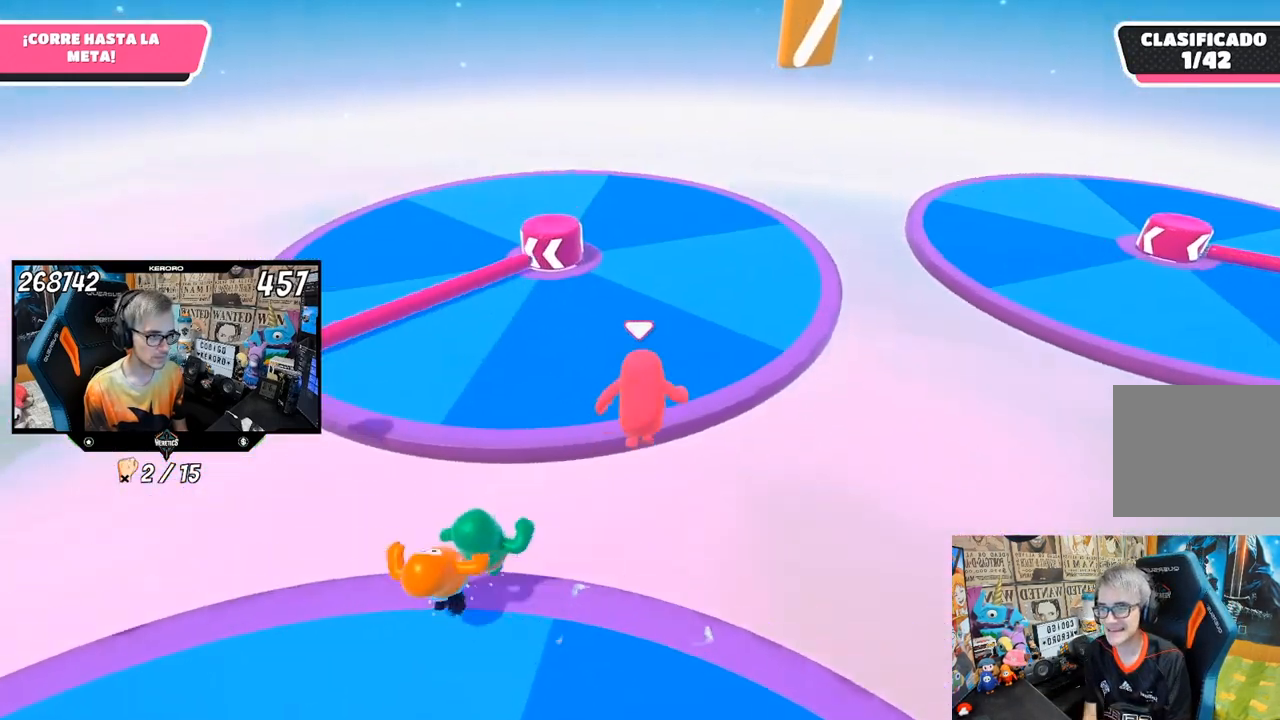
{"buttons": [], "left_stick": "up", "right_stick": "up-right", "events": [[67, "SQUARE", "up"], [133, "SQUARE", "down"], [233, "SQUARE", "up"], [383, "right_stick", "right"], [450, "right_stick", "up-right"]]}
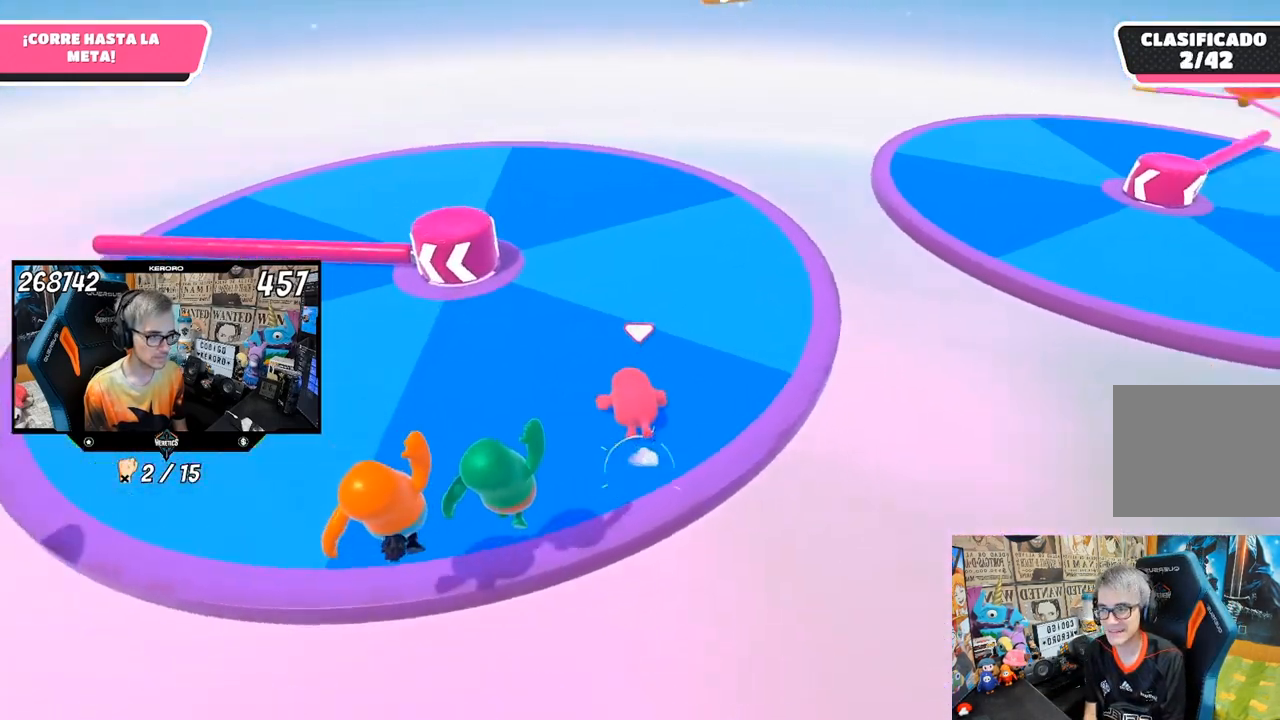
{"buttons": [], "left_stick": "up", "right_stick": "right", "events": [[50, "right_stick", "right"]]}
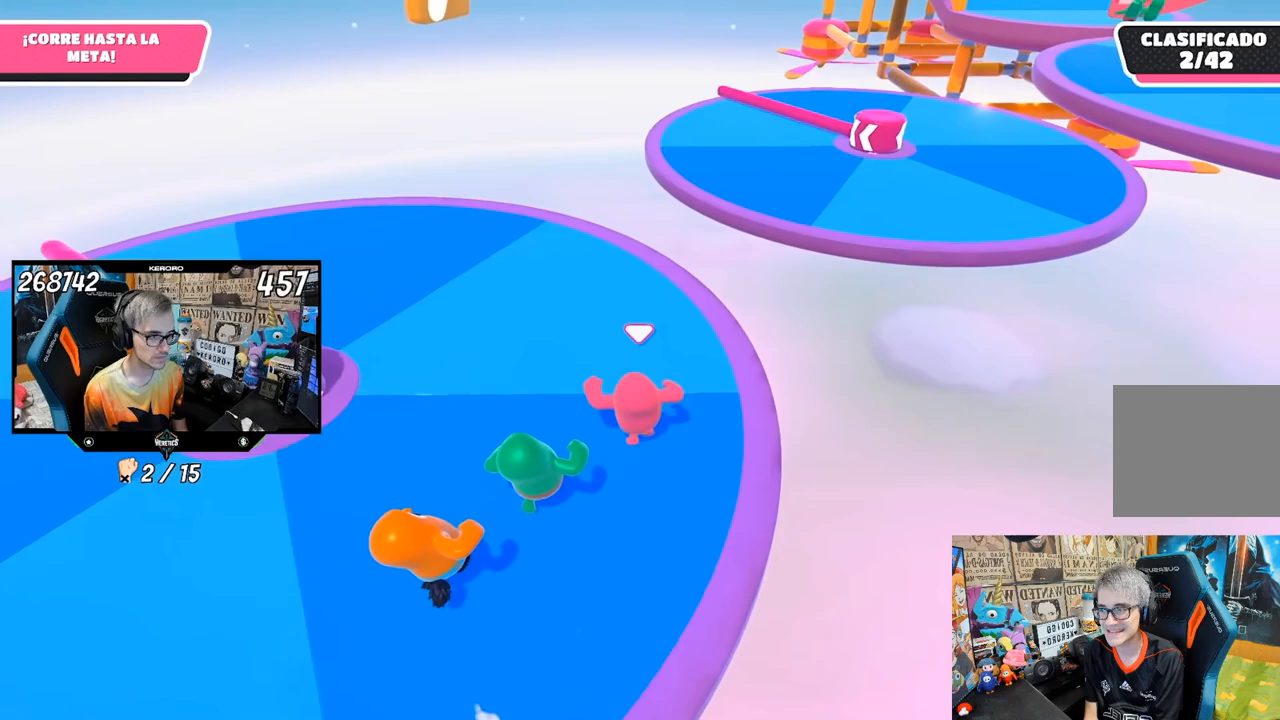
{"buttons": [], "left_stick": "up", "right_stick": "center", "events": [[483, "right_stick", "center"]]}
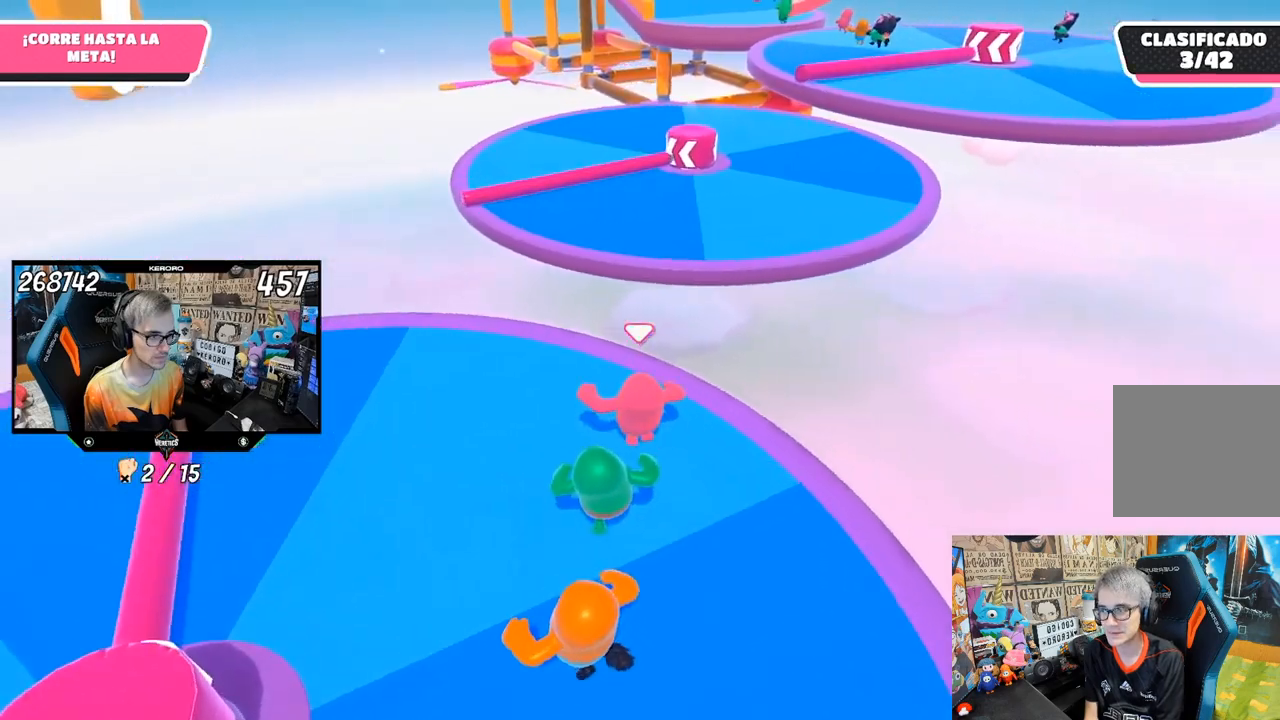
{"buttons": ["CROSS", "SQUARE"], "left_stick": "up", "right_stick": "center", "events": [[217, "CROSS", "down"], [300, "CROSS", "up"], [417, "CROSS", "down"], [467, "SQUARE", "down"]]}
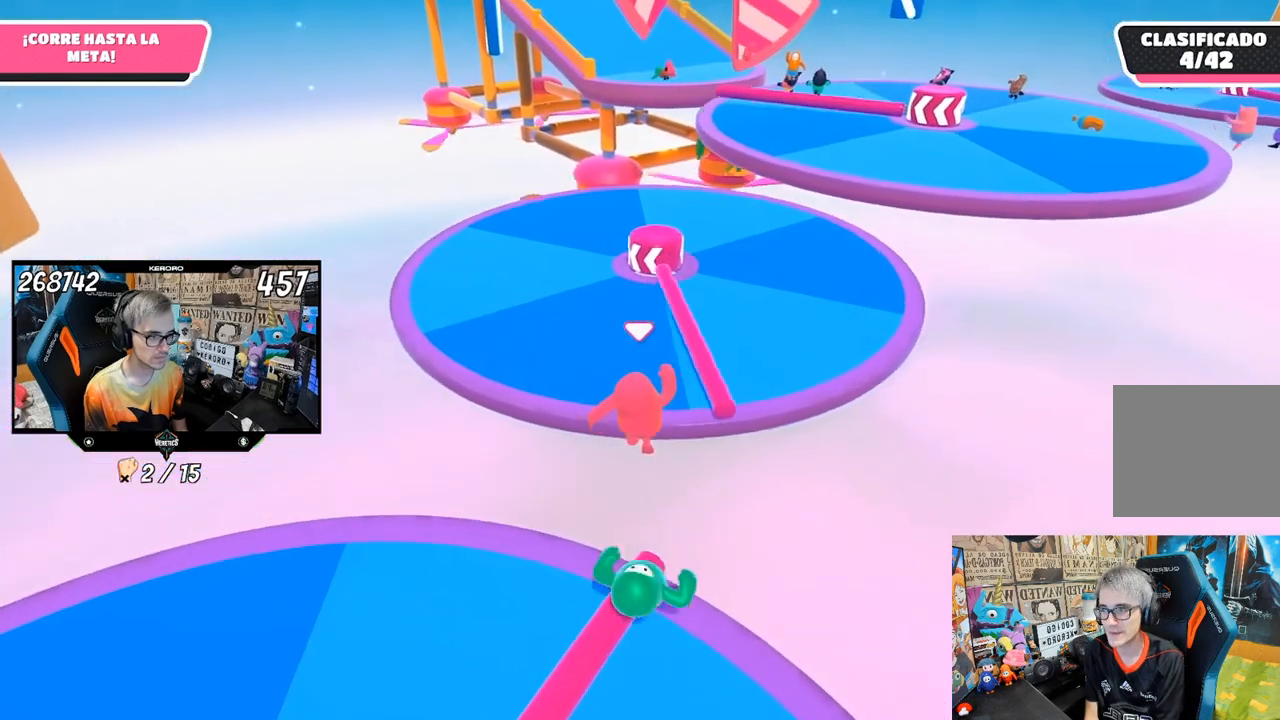
{"buttons": [], "left_stick": "up-right", "right_stick": "center", "events": [[17, "CROSS", "up"], [67, "SQUARE", "up"], [133, "SQUARE", "down"], [200, "SQUARE", "up"], [267, "SQUARE", "down"], [333, "SQUARE", "up"], [417, "left_stick", "up-right"]]}
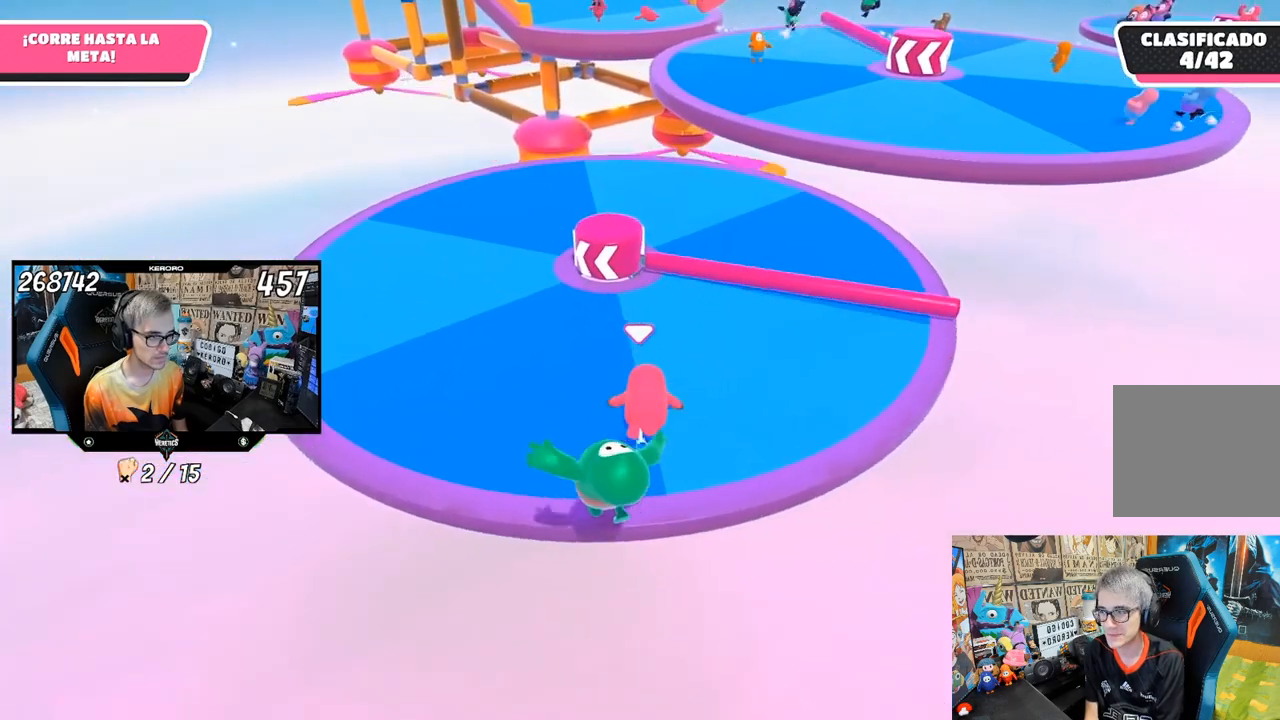
{"buttons": [], "left_stick": "up-right", "right_stick": "center", "events": [[17, "right_stick", "up-right"], [133, "right_stick", "center"]]}
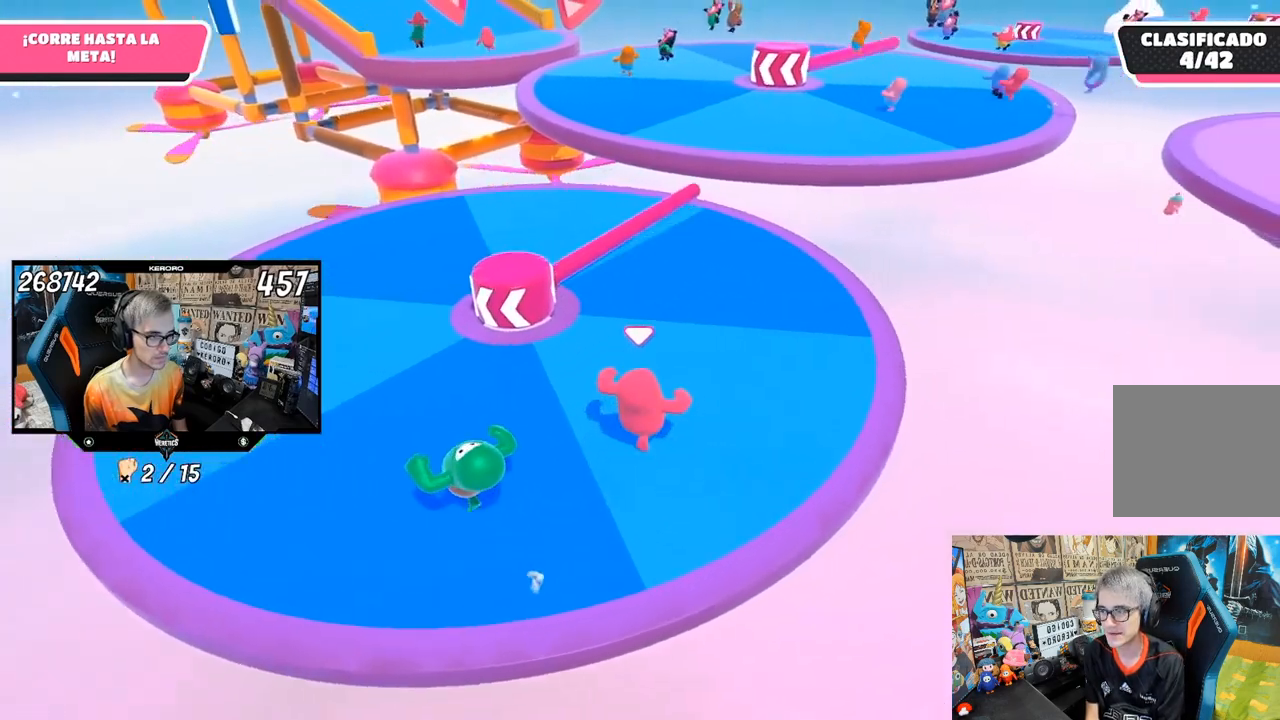
{"buttons": [], "left_stick": "up", "right_stick": "up", "events": [[17, "left_stick", "up"], [167, "right_stick", "up"]]}